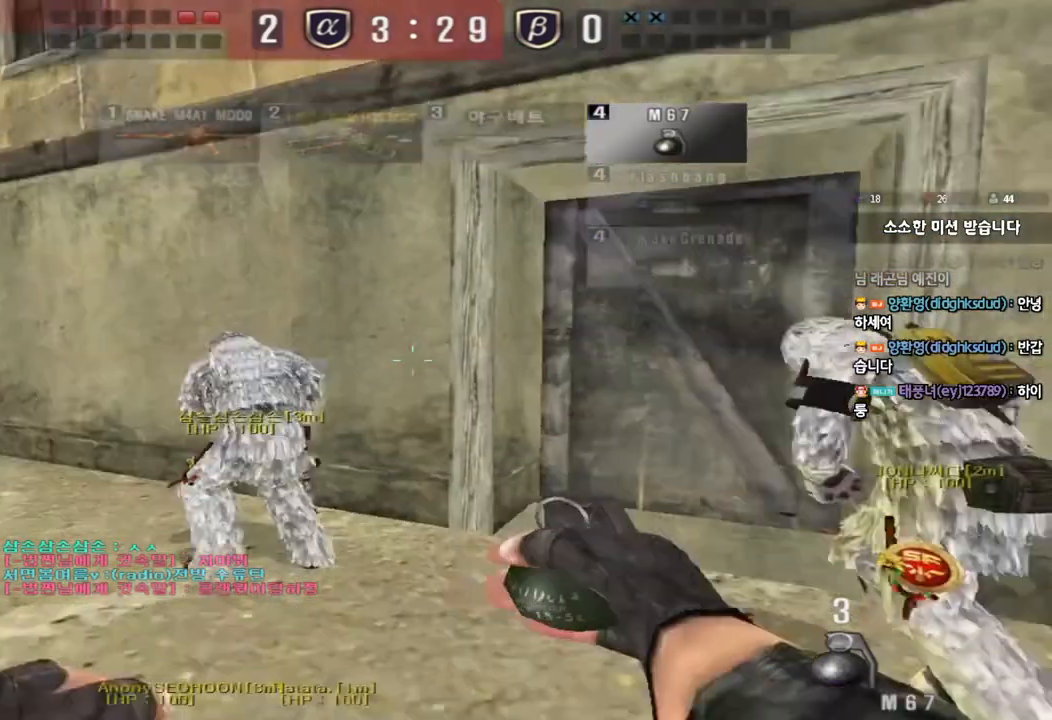
Gameplay with keyboard; each line is a JSON object with the keys held at the frame after it. "events" lists presses ("down") and releases ("up") of "a", "ctrl", "d", "e", "f", "q", "r", "s", "shift", "space", "tab" and "w" between this image and that frame as [ms after this image, input, new state], when the widget could be followed in between. No other keys are recorded. Mouse input is not recorded.
{"keys": ["a", "w"], "events": []}
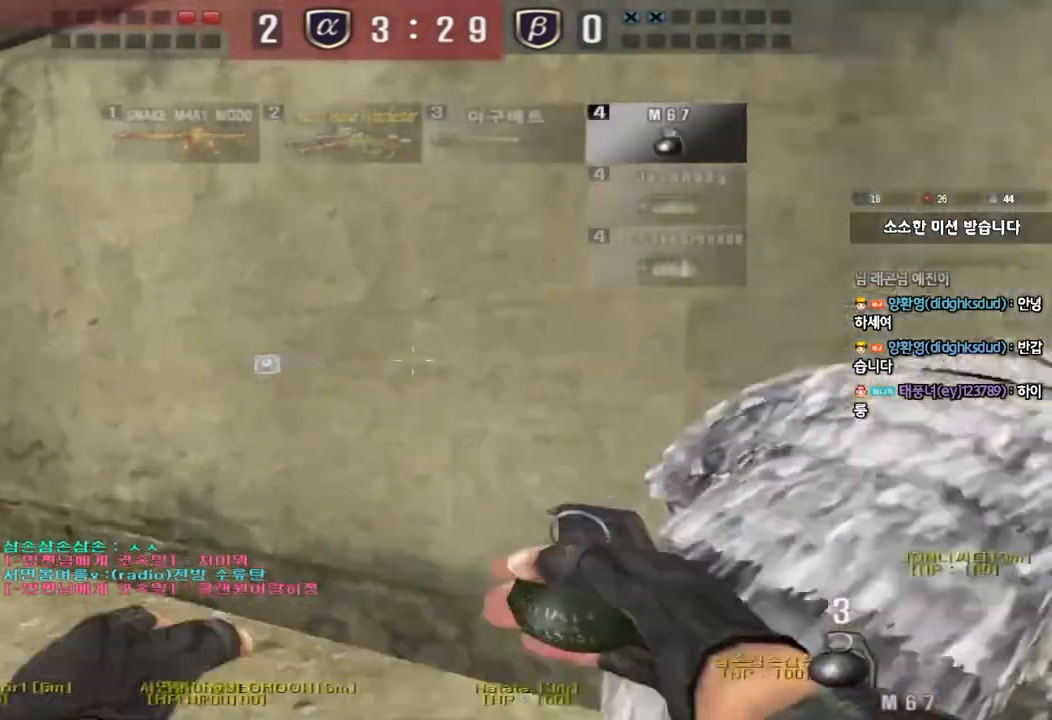
{"keys": ["a", "w"], "events": []}
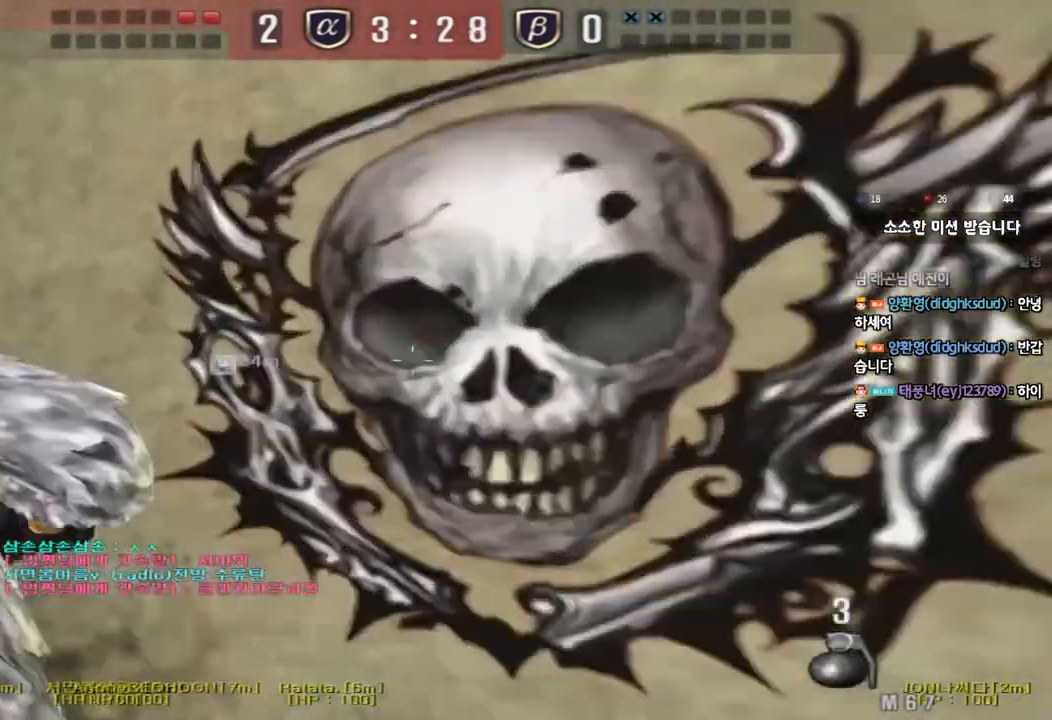
{"keys": ["d", "w"], "events": [[100, "a", "up"], [150, "d", "down"]]}
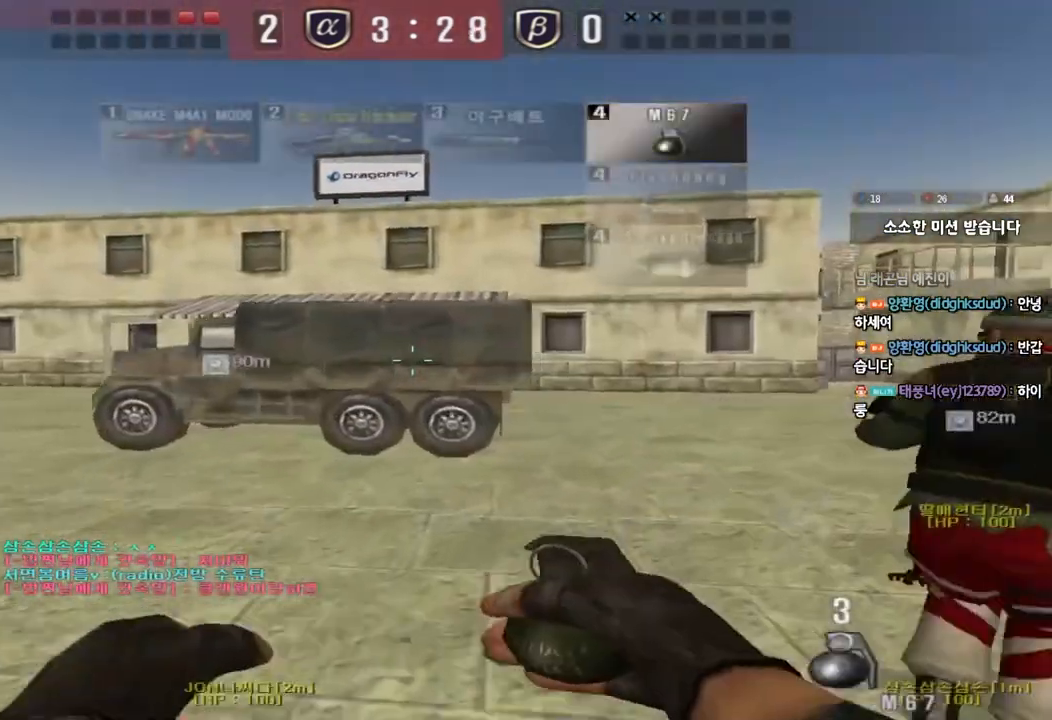
{"keys": ["d", "w"], "events": []}
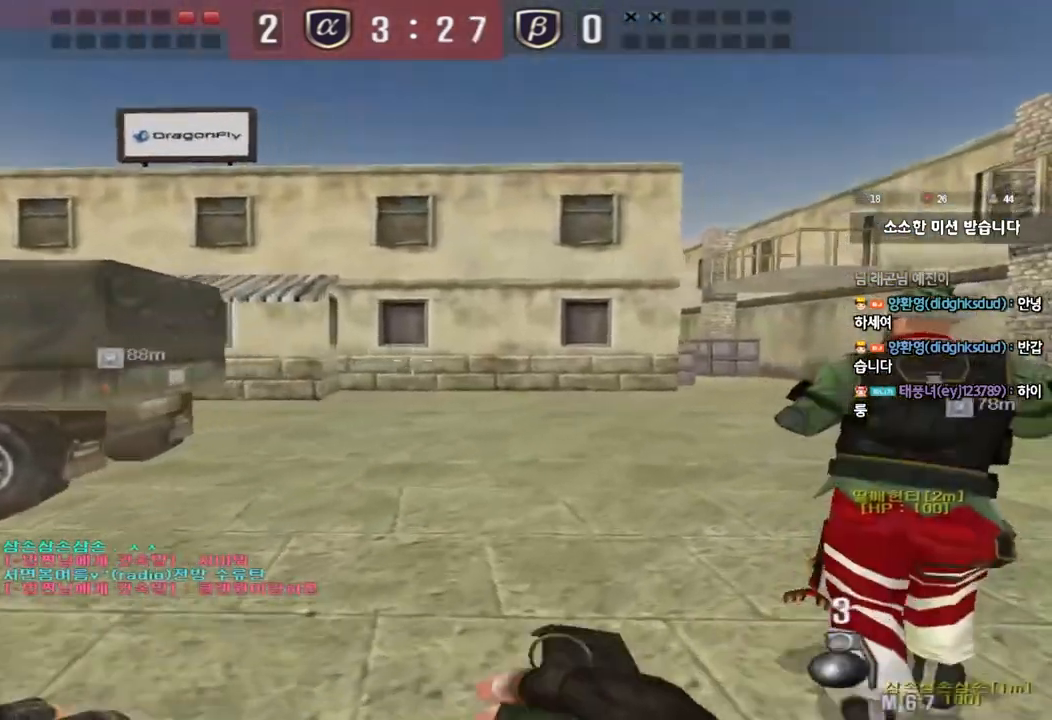
{"keys": ["d", "w"], "events": []}
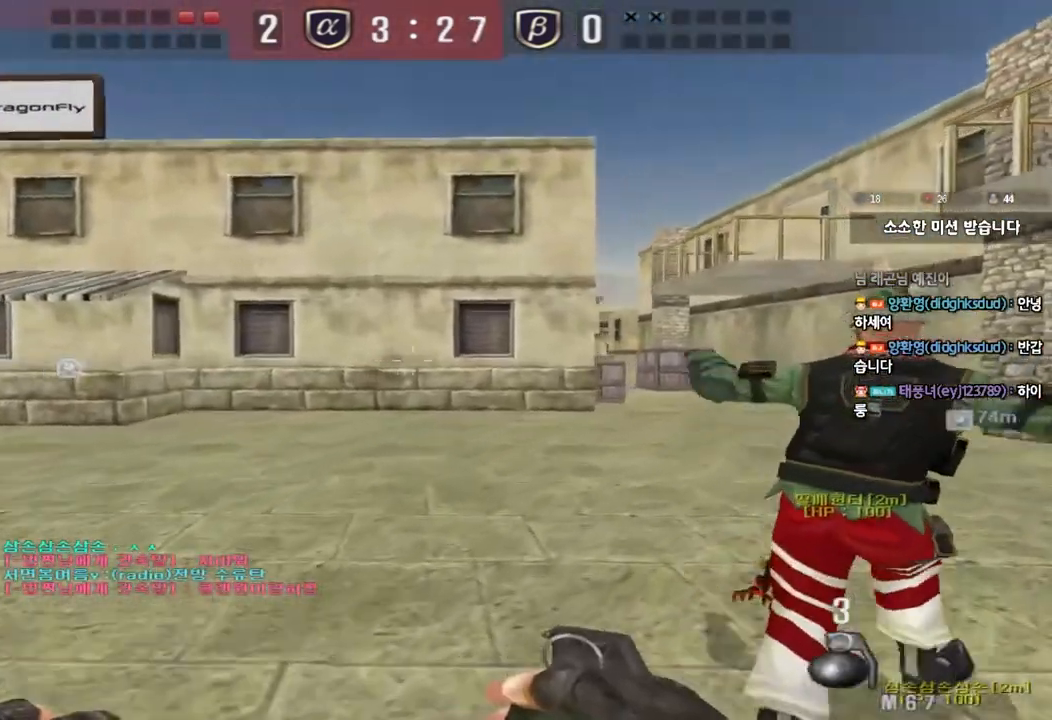
{"keys": ["d", "w"], "events": []}
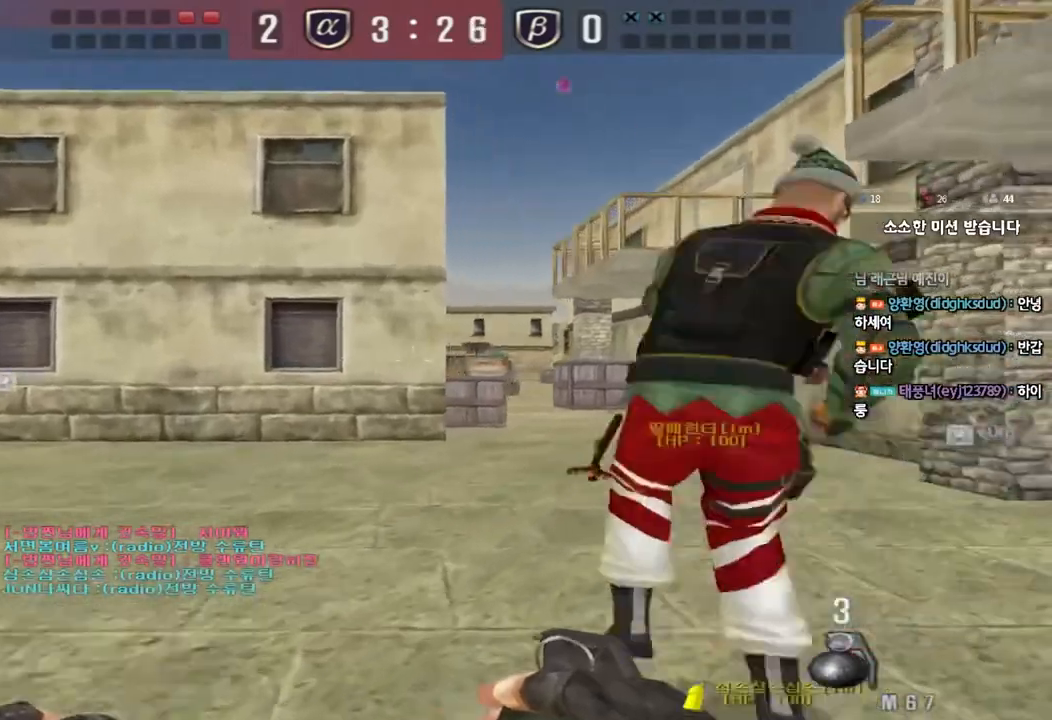
{"keys": ["w"], "events": [[433, "d", "up"]]}
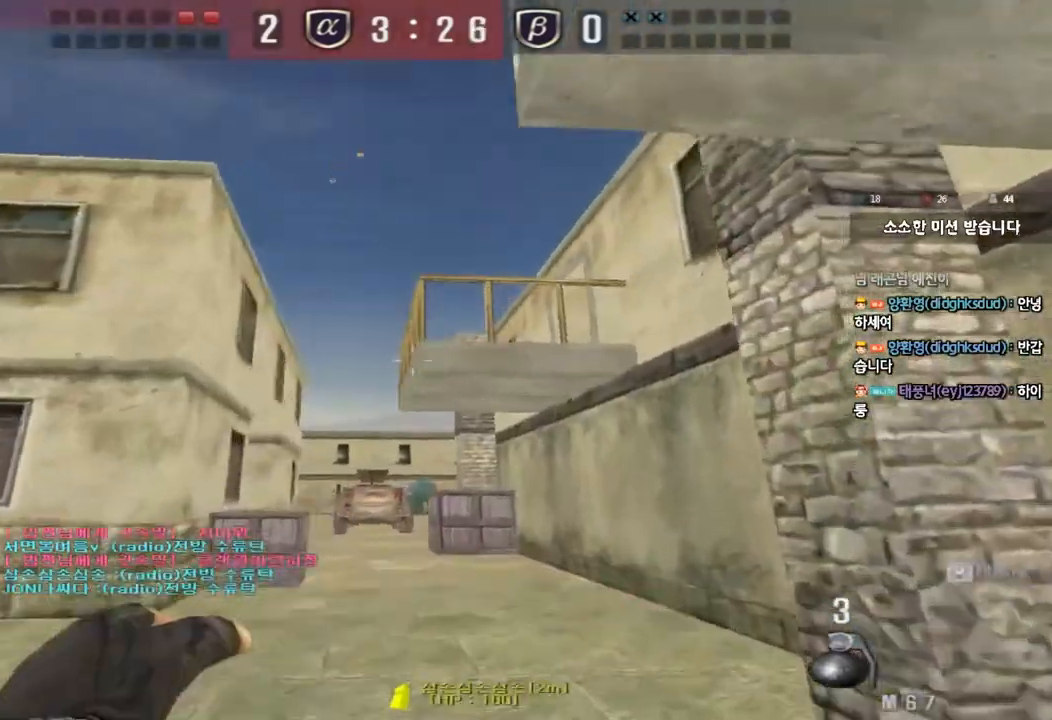
{"keys": ["s"], "events": [[367, "space", "down"], [383, "w", "up"], [467, "s", "down"], [483, "space", "up"]]}
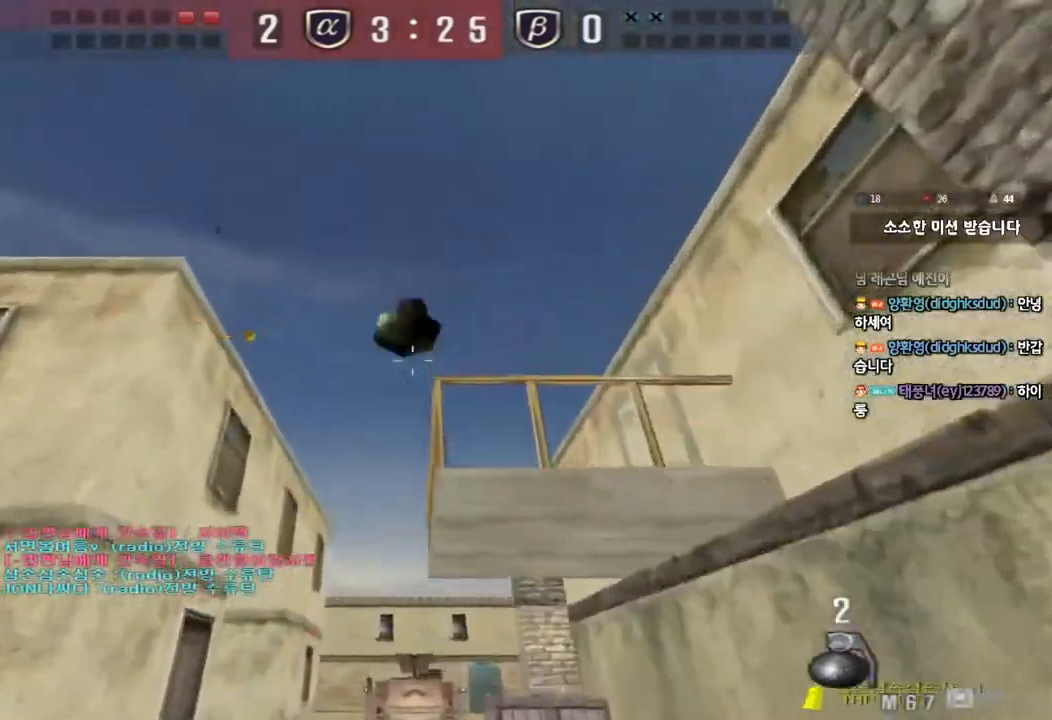
{"keys": [], "events": [[117, "d", "down"], [383, "d", "up"], [417, "s", "up"]]}
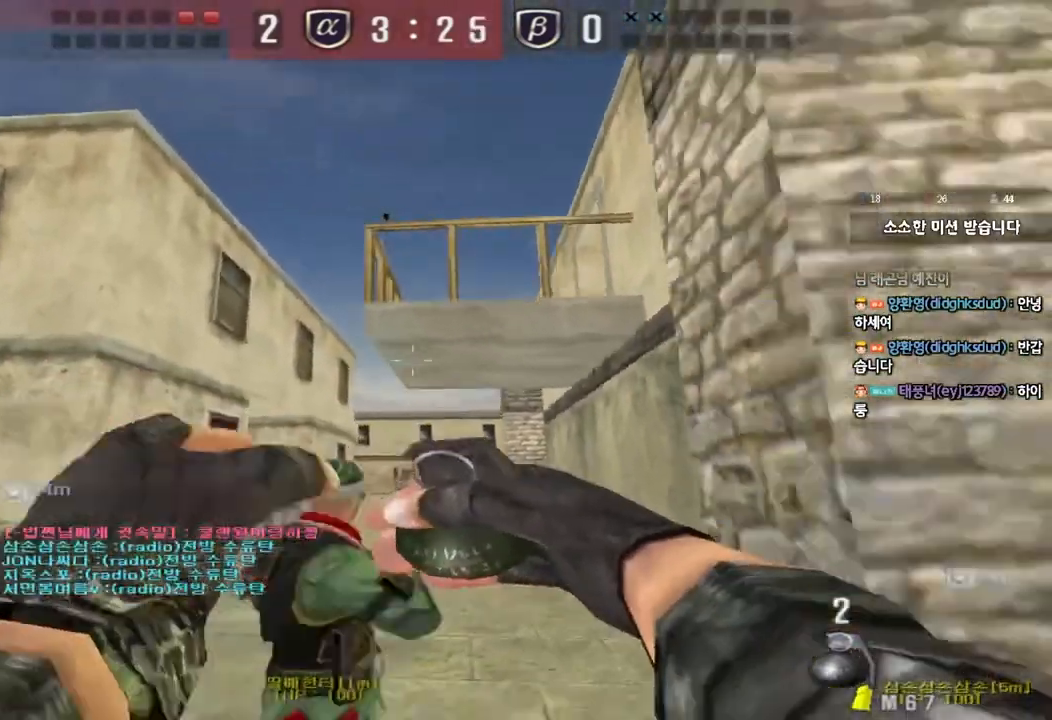
{"keys": ["space"], "events": [[67, "w", "down"], [400, "space", "down"], [417, "w", "up"]]}
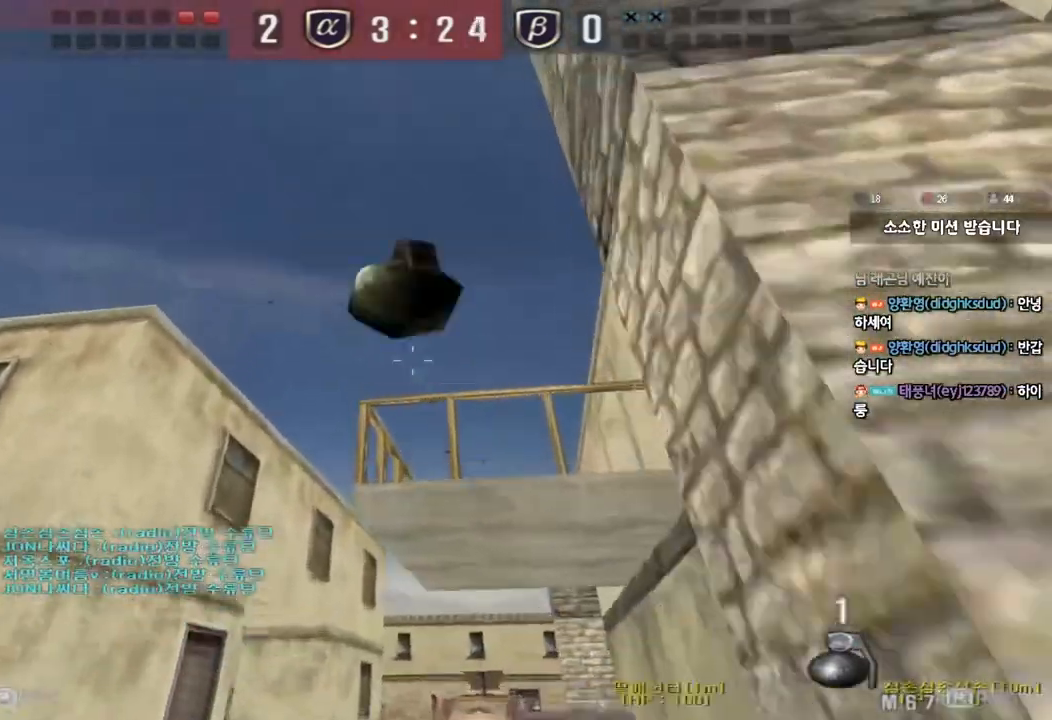
{"keys": [], "events": [[17, "s", "down"], [17, "space", "up"], [50, "a", "down"], [383, "a", "up"], [383, "s", "up"]]}
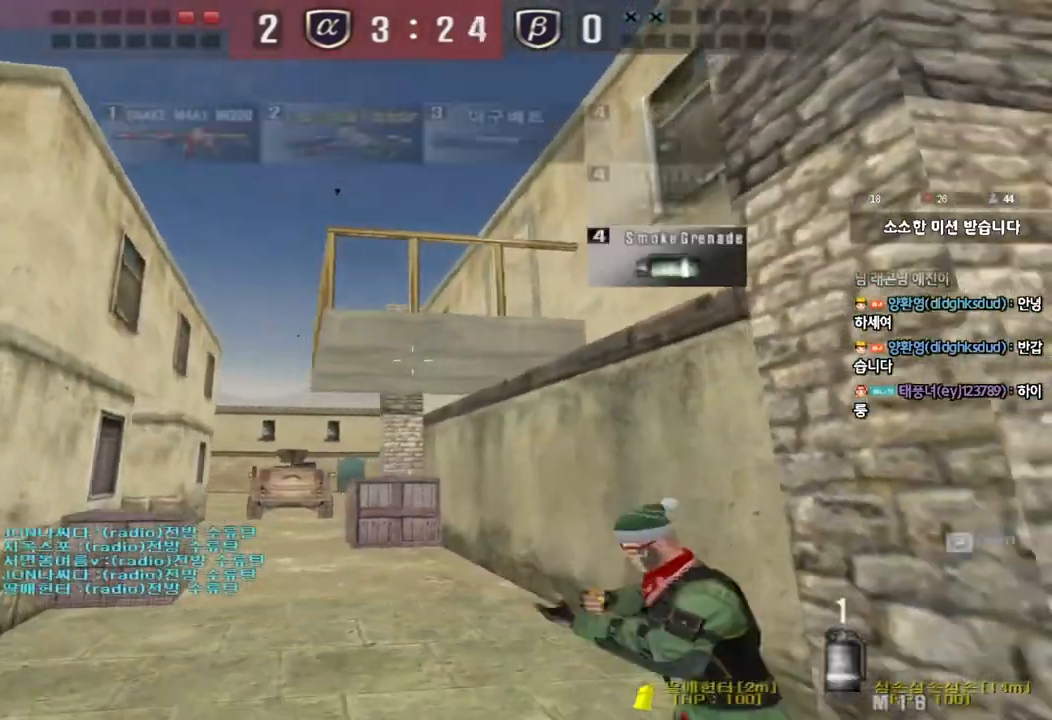
{"keys": ["w"], "events": [[17, "w", "down"], [67, "d", "down"], [133, "d", "up"], [300, "d", "down"], [350, "d", "up"]]}
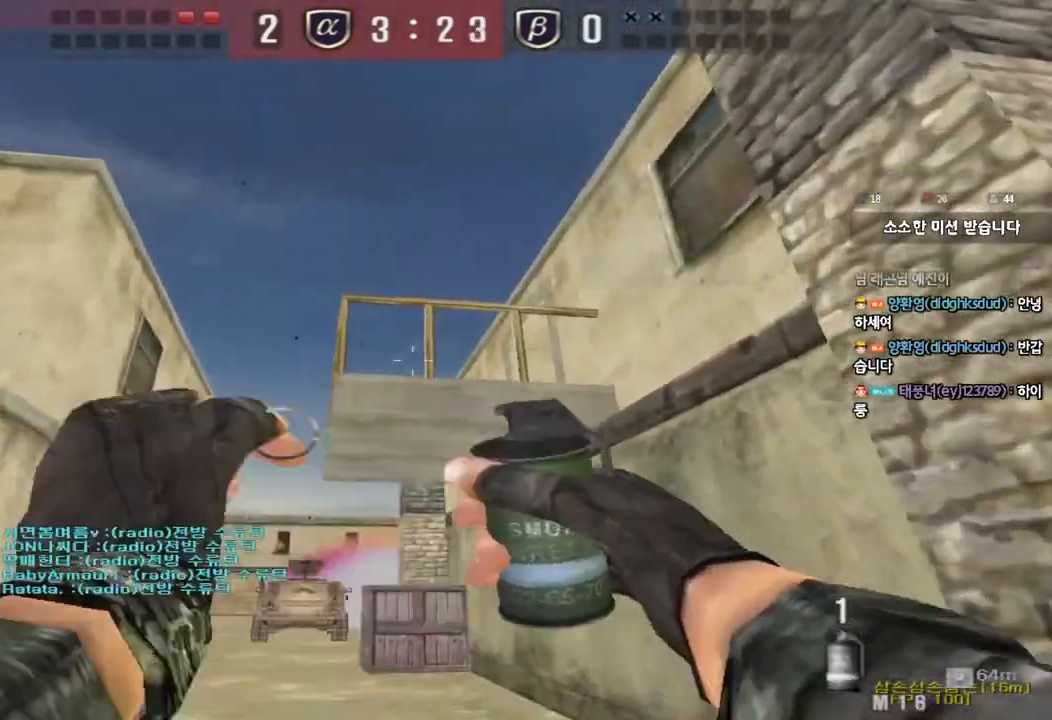
{"keys": ["a", "s"], "events": [[167, "space", "down"], [183, "w", "up"], [283, "space", "up"], [300, "a", "down"], [300, "s", "down"]]}
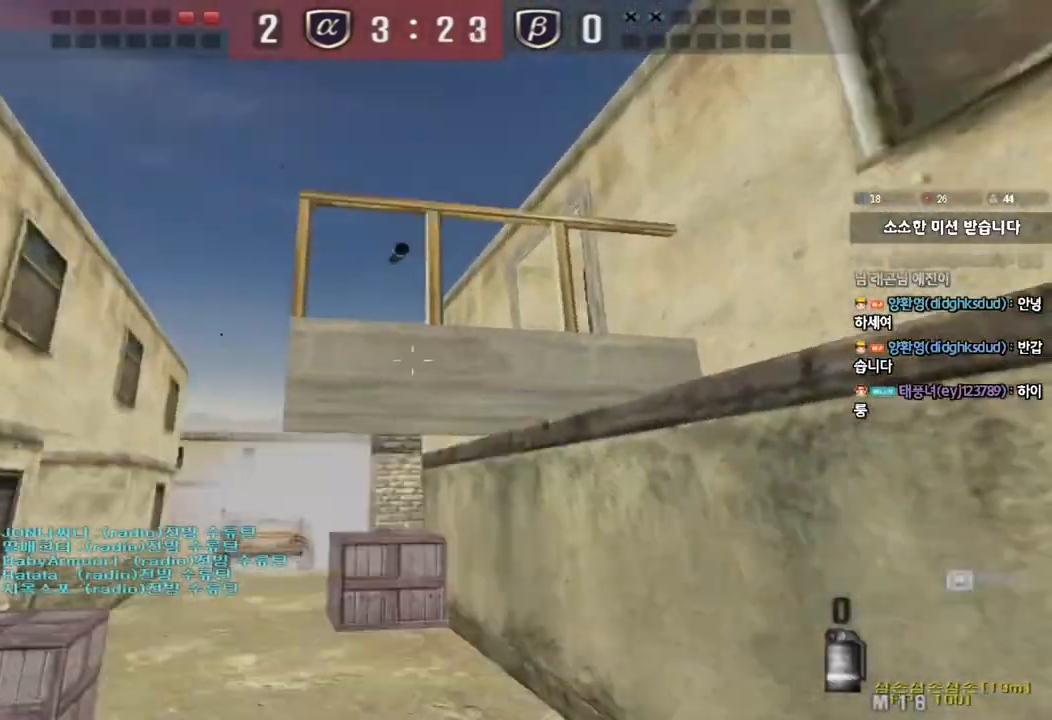
{"keys": ["a", "s"], "events": []}
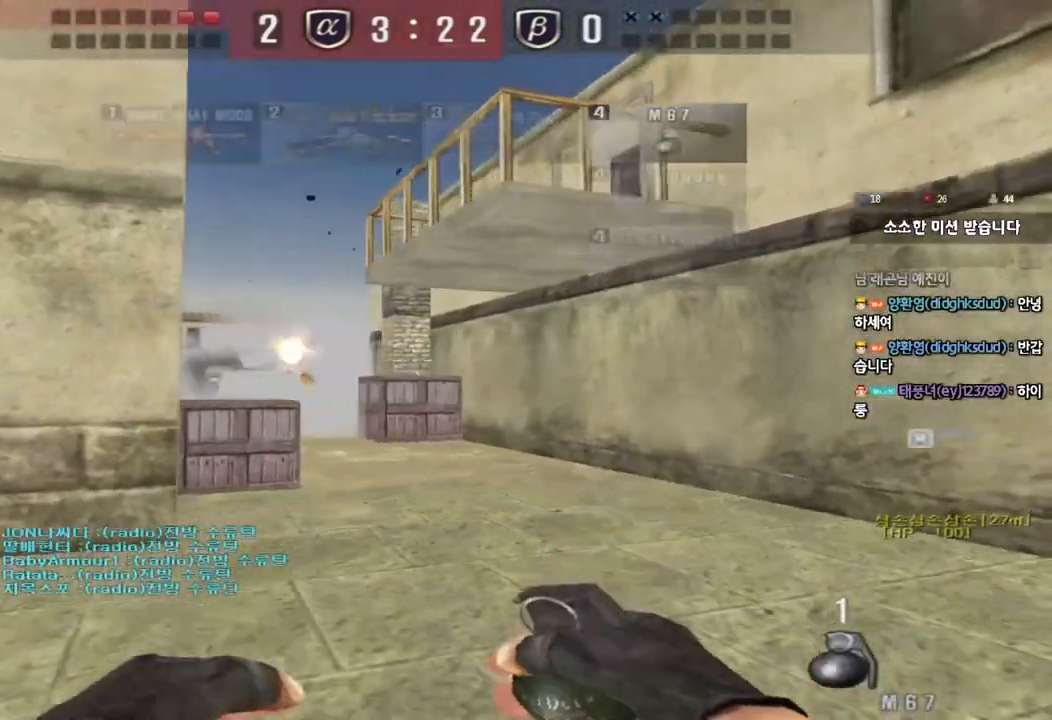
{"keys": ["a", "s"], "events": []}
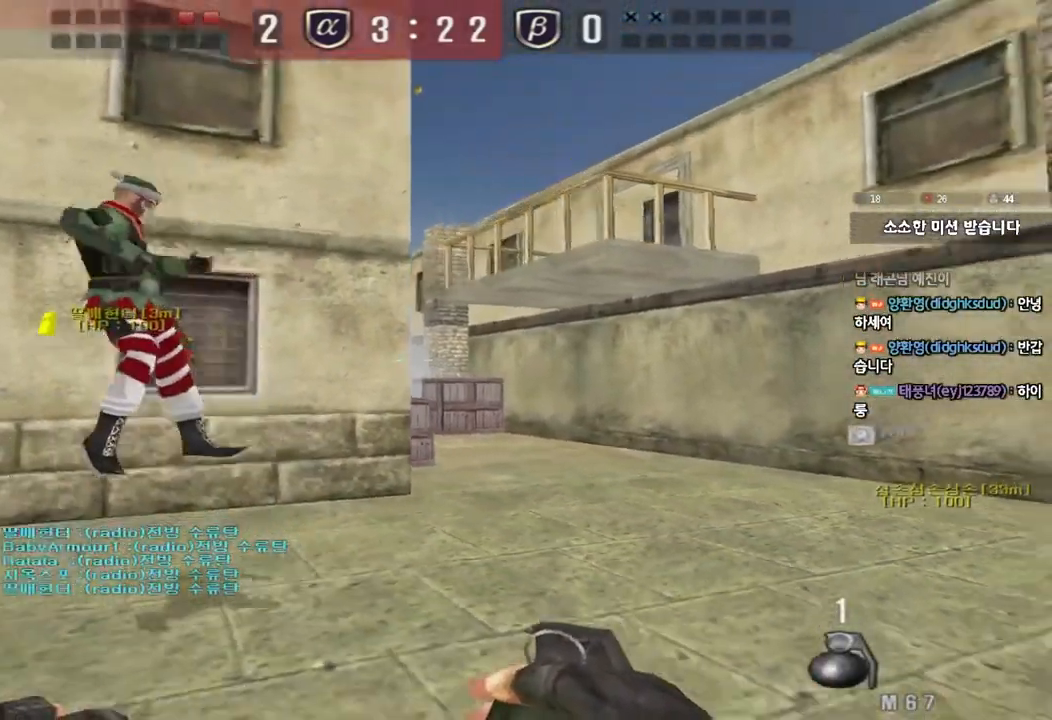
{"keys": ["w"], "events": [[83, "a", "up"], [83, "s", "up"], [200, "w", "down"], [233, "d", "down"], [367, "d", "up"]]}
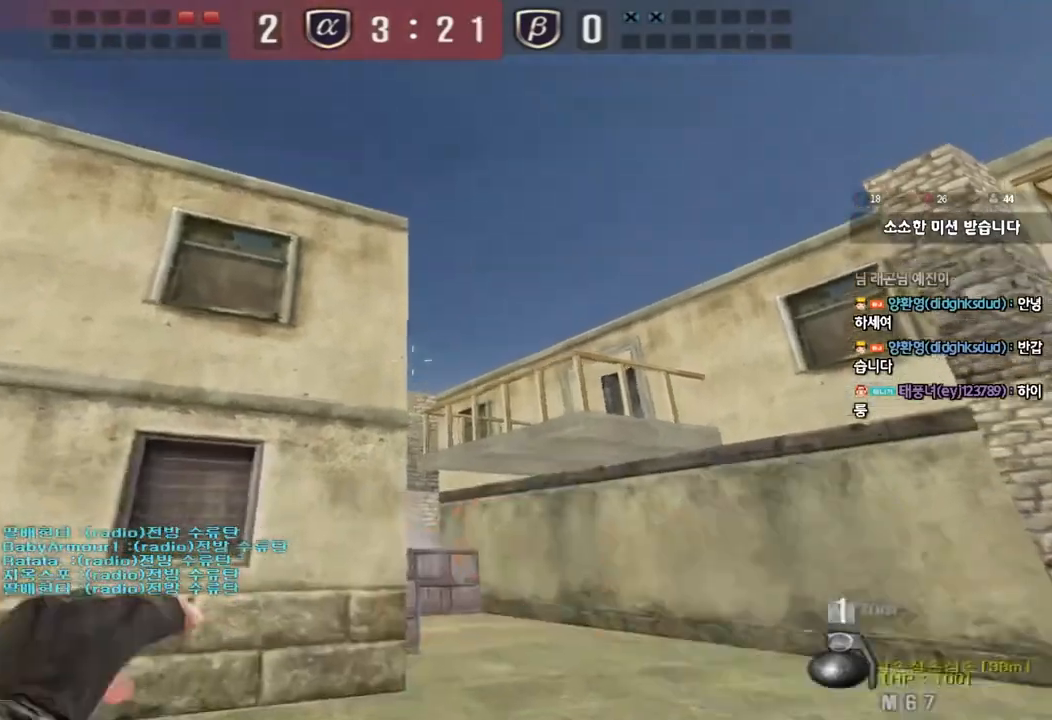
{"keys": ["a", "s"], "events": [[167, "space", "down"], [183, "w", "up"], [300, "a", "down"], [300, "space", "up"], [317, "s", "down"]]}
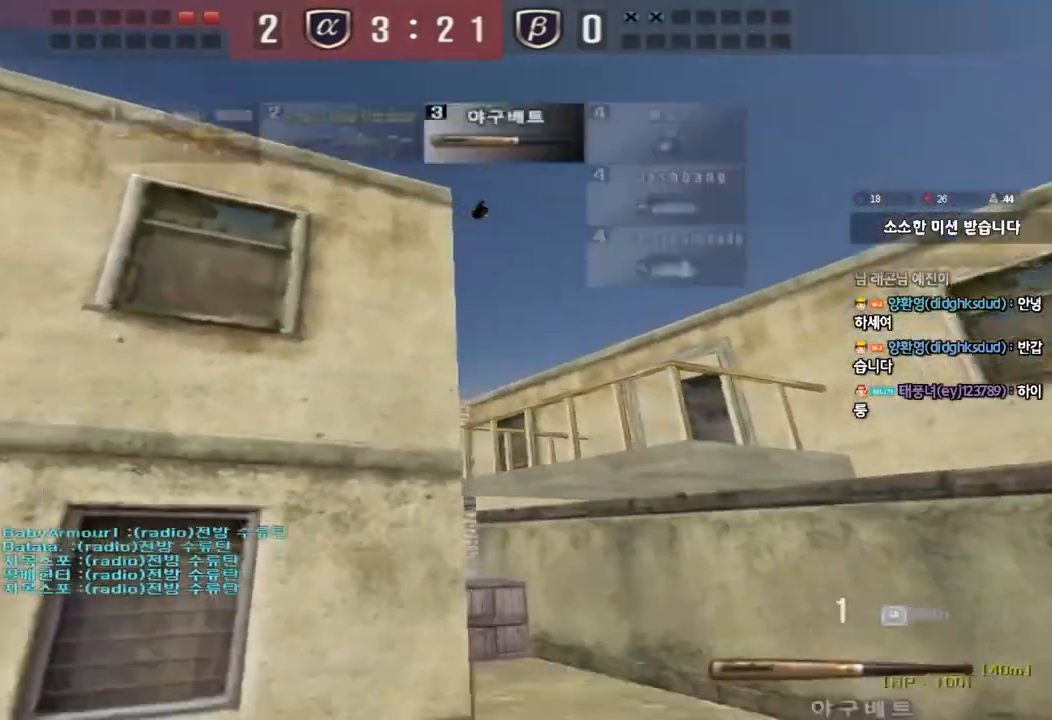
{"keys": ["d"], "events": [[183, "a", "up"], [267, "d", "down"], [467, "s", "up"]]}